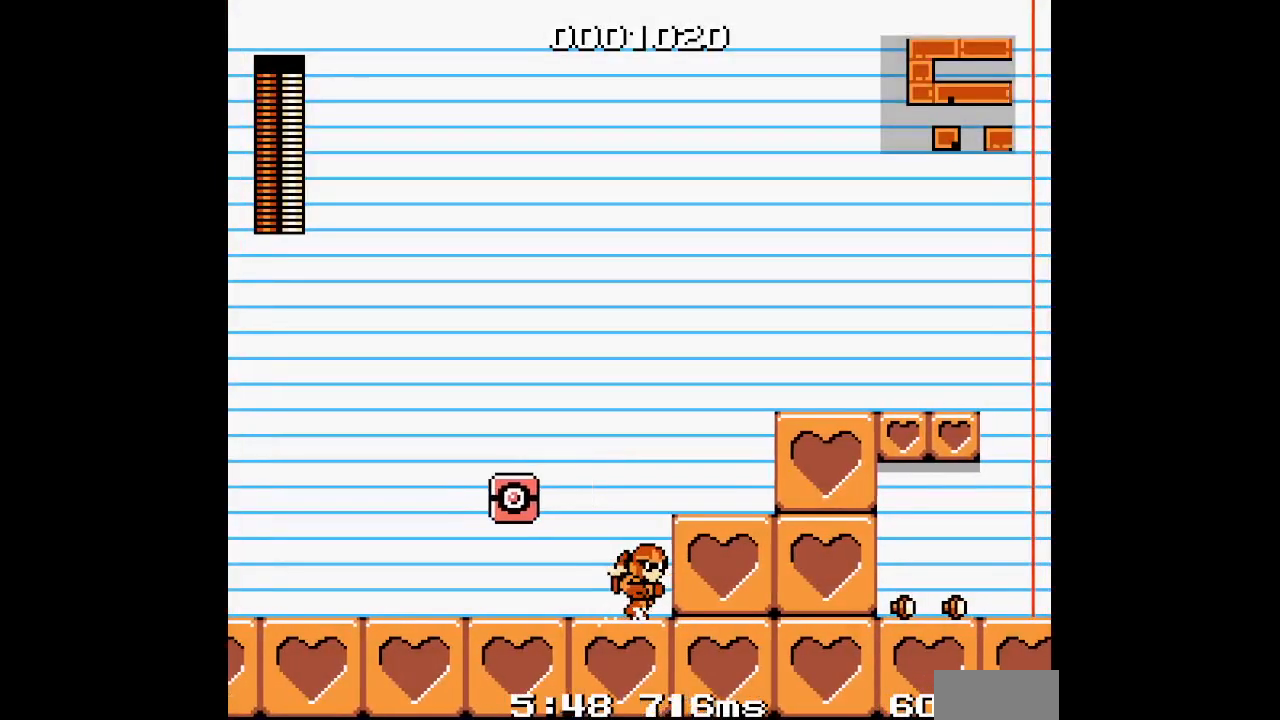
Gameplay with a controller; each line is a JSON object with the inputs held at the frame after it. "events" lists button and stick changes between this image and that frame as [ms after this image, input, new state], when the widget could be followed in between. Not read: A B HOME L3 R3 SELECT X Y.
{"buttons": ["DPAD_RIGHT"], "events": []}
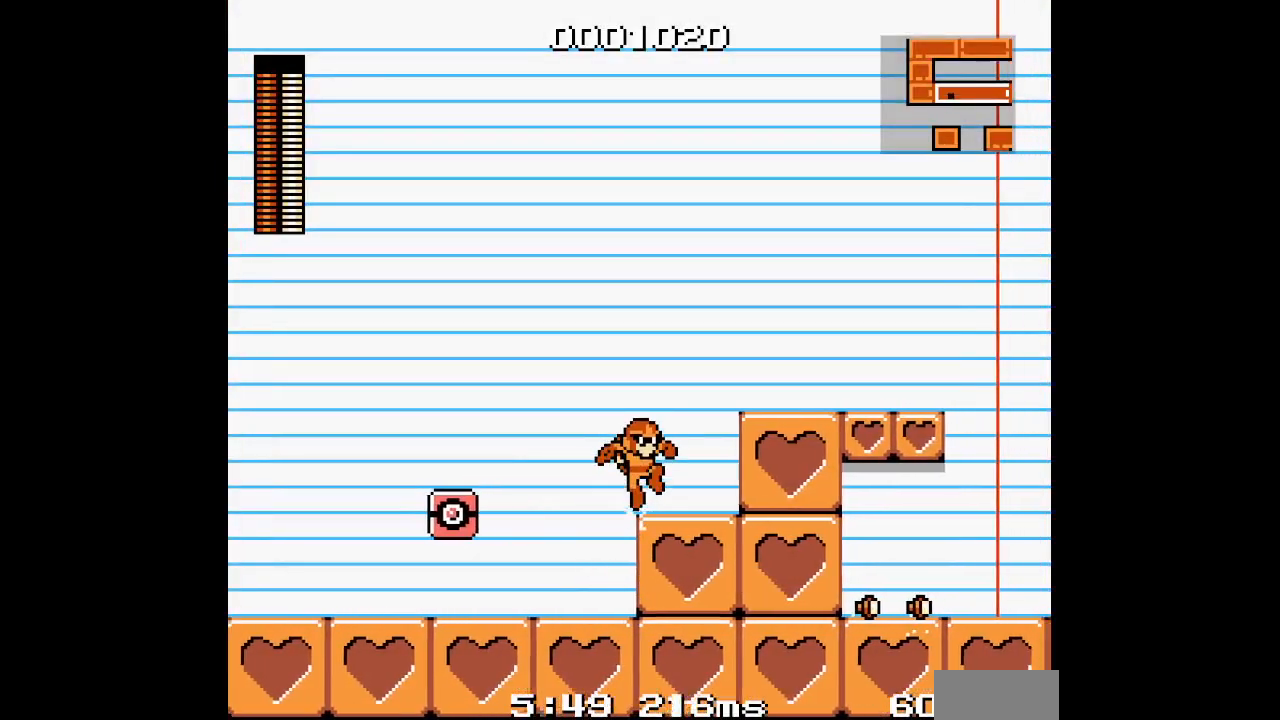
{"buttons": ["DPAD_RIGHT"], "events": []}
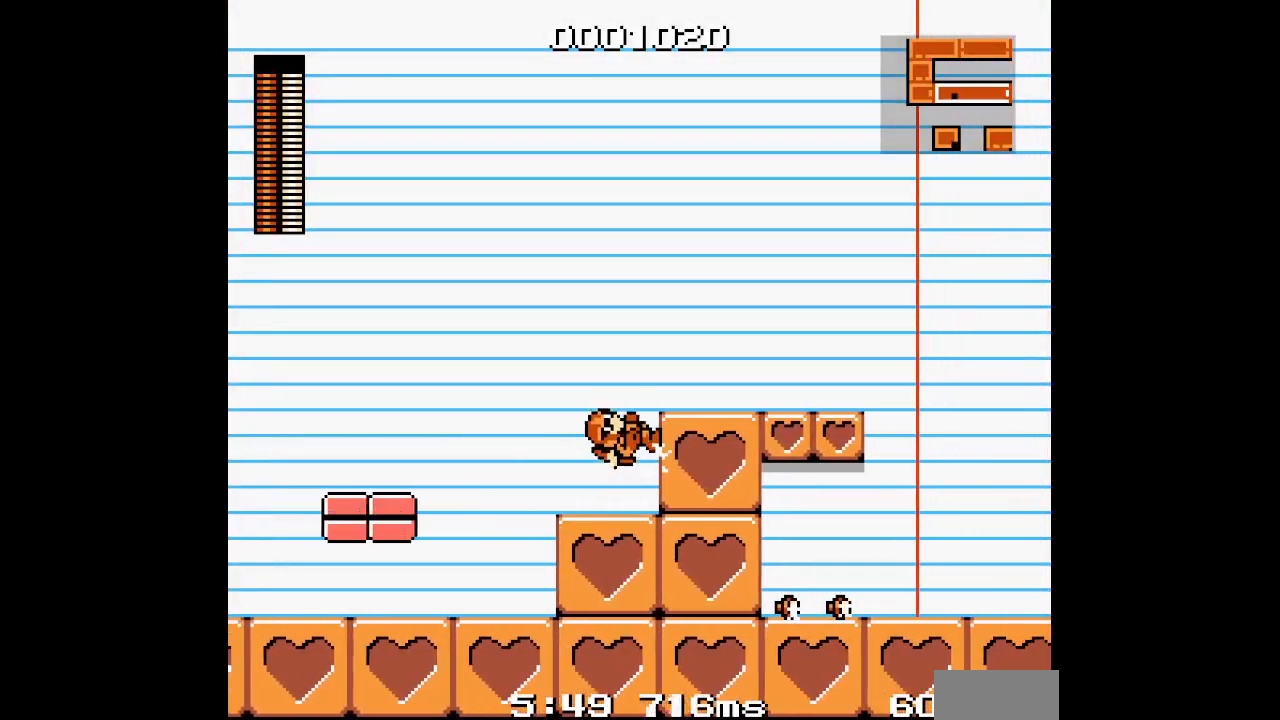
{"buttons": ["DPAD_RIGHT"], "events": []}
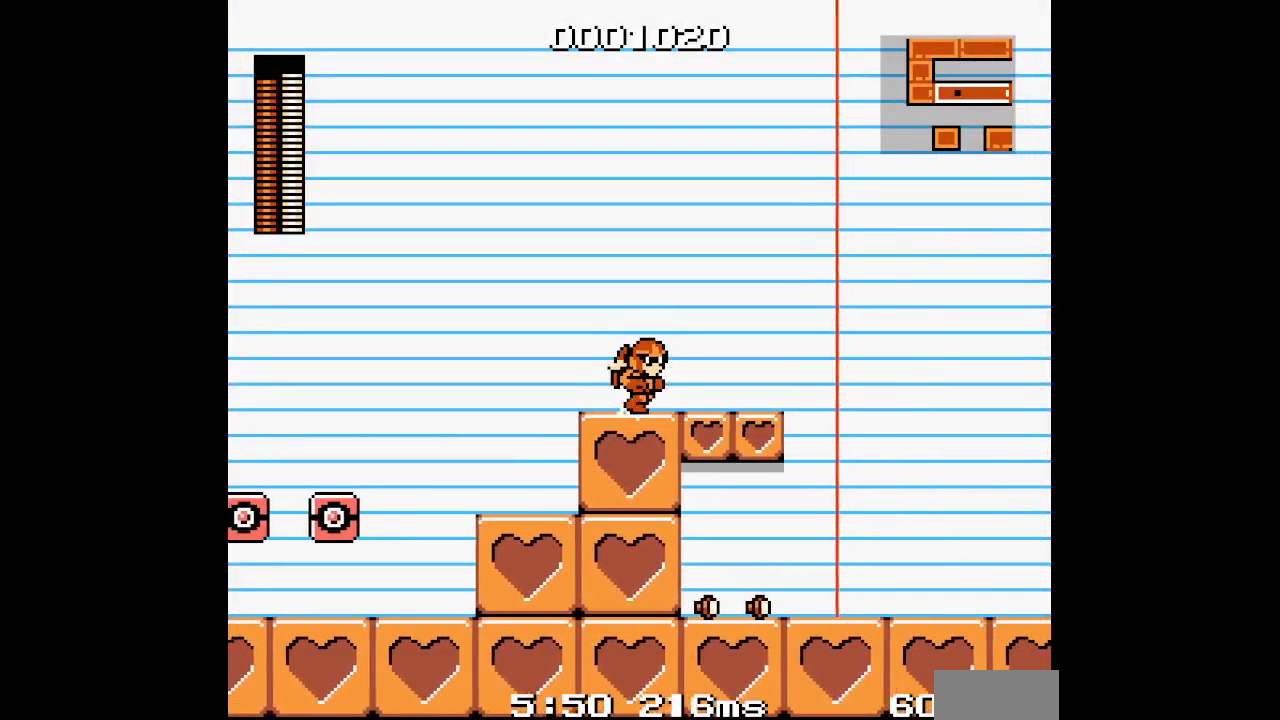
{"buttons": [], "events": [[417, "DPAD_RIGHT", "up"]]}